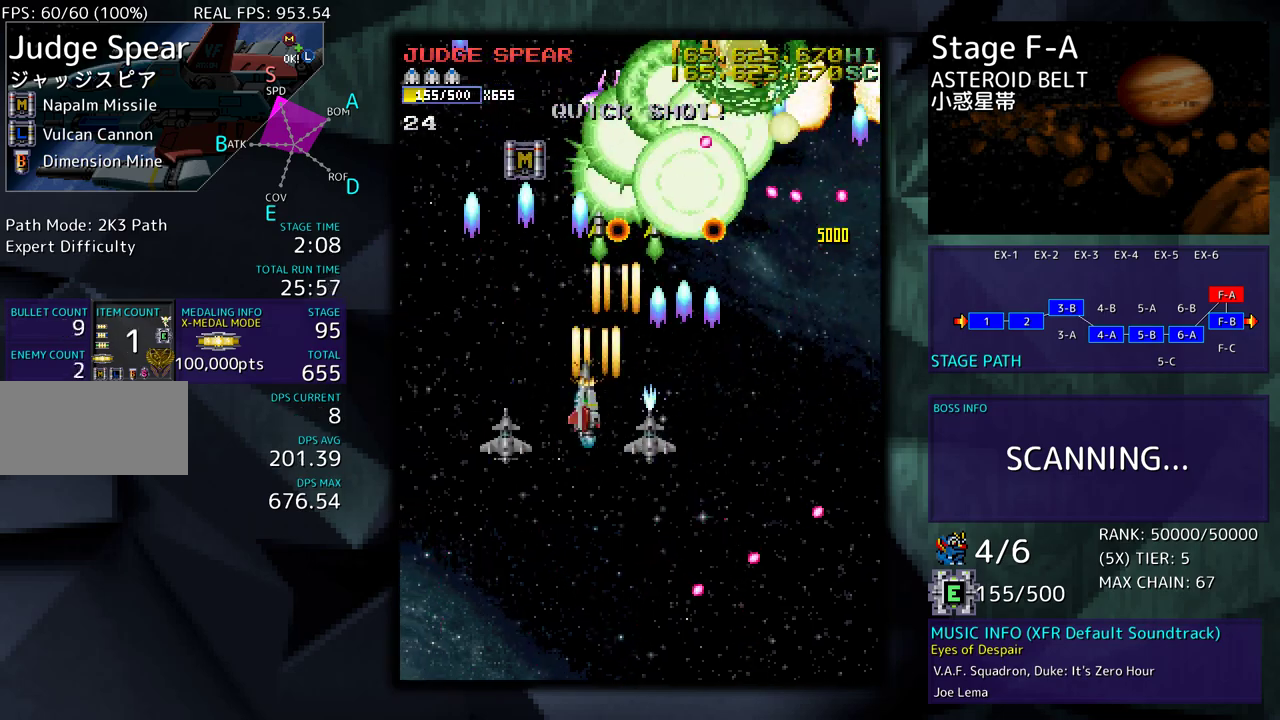
Gameplay with a controller; each line is a JSON object with the inputs held at the frame after it. "events" lists button and stick changes between this image and that frame as [ms after this image, input, new state], when the widget could be followed in between. Not read: L3 R3 other_buttons.
{"buttons": ["DPAD_DOWN", "DPAD_RIGHT"], "events": [[117, "DPAD_LEFT", "up"], [133, "DPAD_RIGHT", "down"]]}
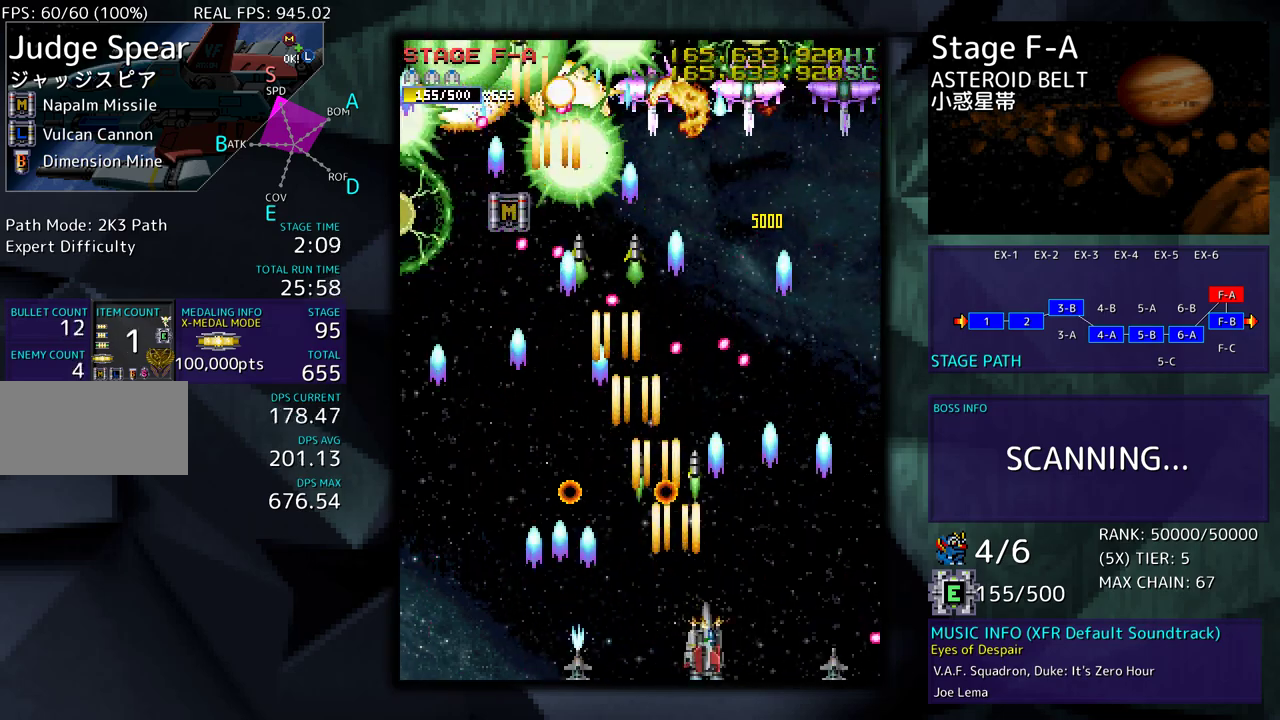
{"buttons": ["DPAD_UP", "DPAD_LEFT"], "events": [[67, "DPAD_DOWN", "up"], [117, "DPAD_UP", "down"], [333, "DPAD_RIGHT", "up"], [367, "DPAD_LEFT", "down"], [367, "DPAD_UP", "up"], [450, "DPAD_UP", "down"]]}
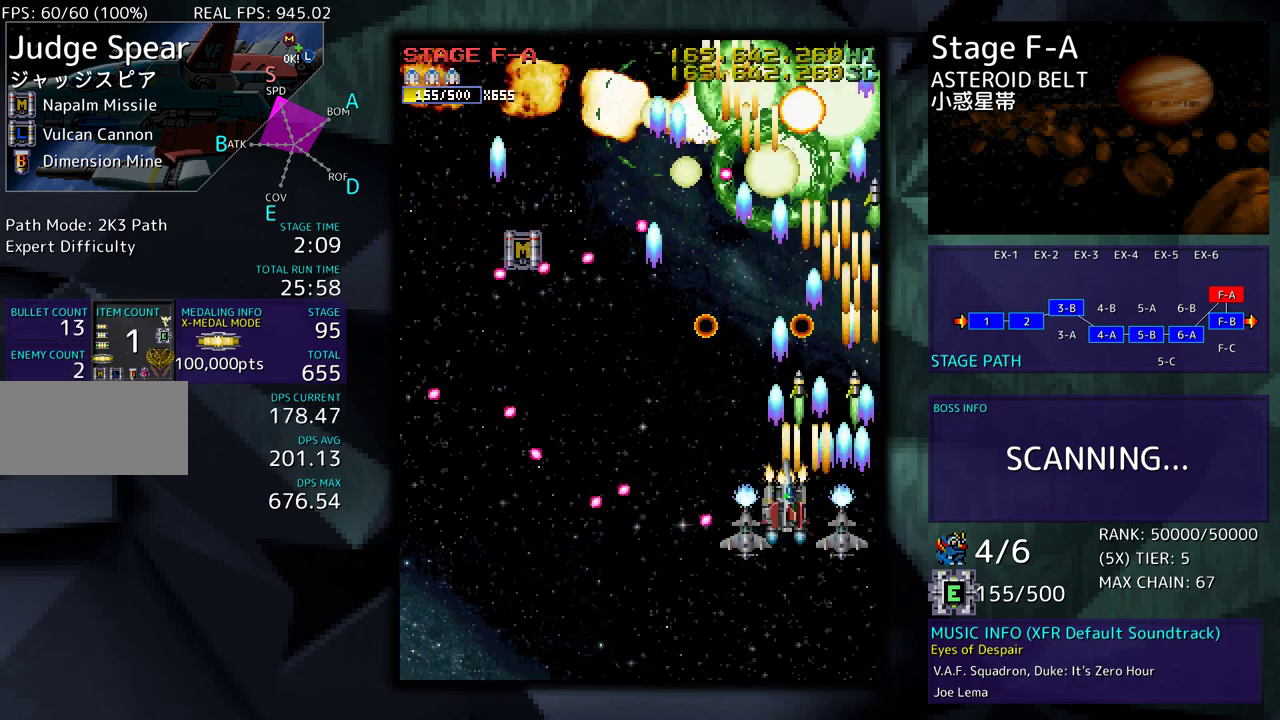
{"buttons": ["DPAD_UP", "DPAD_LEFT"], "events": [[17, "DPAD_LEFT", "up"], [83, "DPAD_DOWN", "down"], [83, "DPAD_UP", "up"], [217, "DPAD_RIGHT", "down"], [317, "DPAD_DOWN", "up"], [367, "DPAD_UP", "down"], [483, "DPAD_LEFT", "down"], [483, "DPAD_RIGHT", "up"]]}
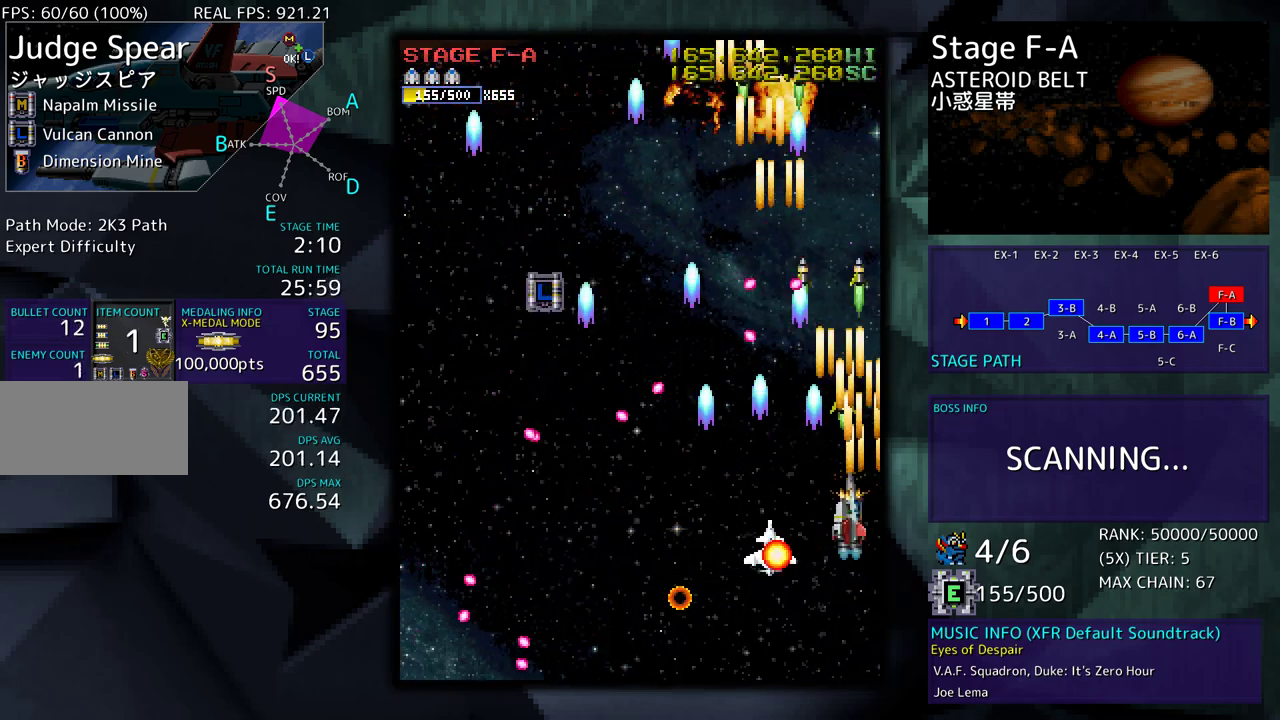
{"buttons": ["DPAD_DOWN", "DPAD_LEFT"], "events": [[33, "DPAD_UP", "up"], [50, "DPAD_DOWN", "down"]]}
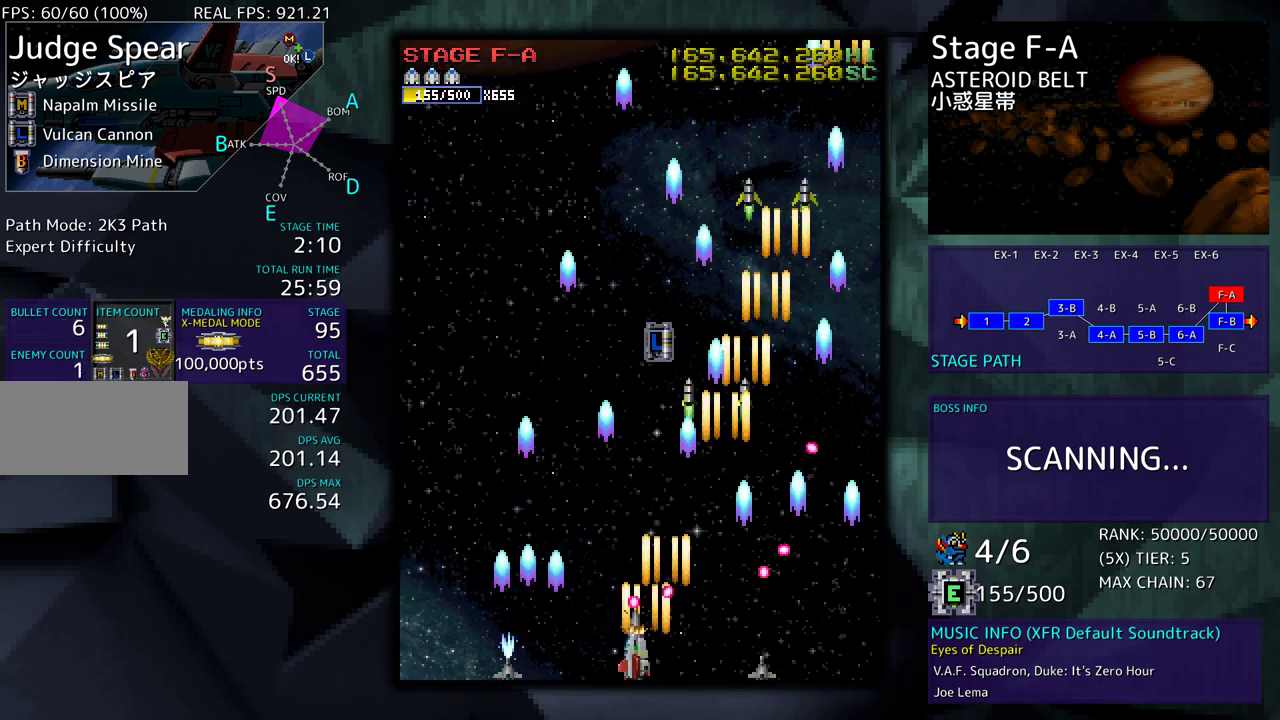
{"buttons": ["DPAD_UP"], "events": [[67, "DPAD_DOWN", "up"], [167, "DPAD_UP", "down"], [250, "DPAD_LEFT", "up"], [333, "DPAD_RIGHT", "down"], [500, "DPAD_RIGHT", "up"]]}
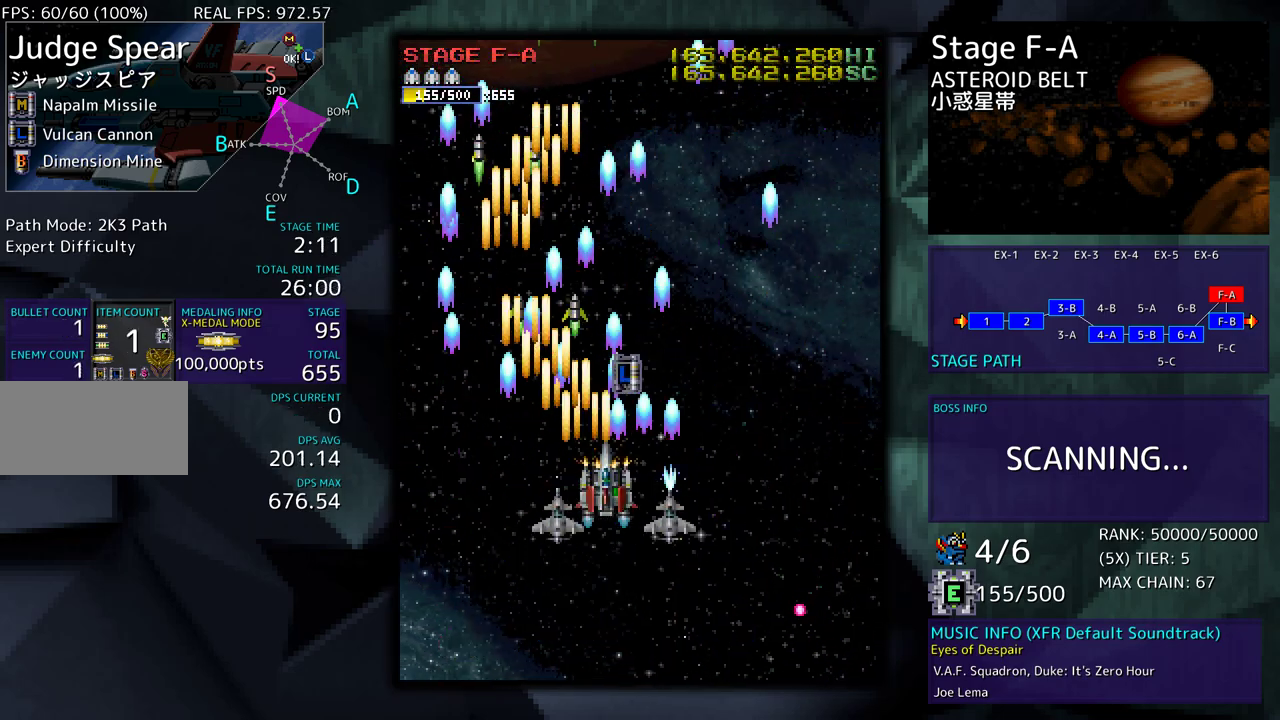
{"buttons": [], "events": [[67, "DPAD_LEFT", "down"], [133, "DPAD_UP", "up"], [267, "DPAD_DOWN", "down"], [417, "DPAD_DOWN", "up"], [500, "DPAD_LEFT", "up"]]}
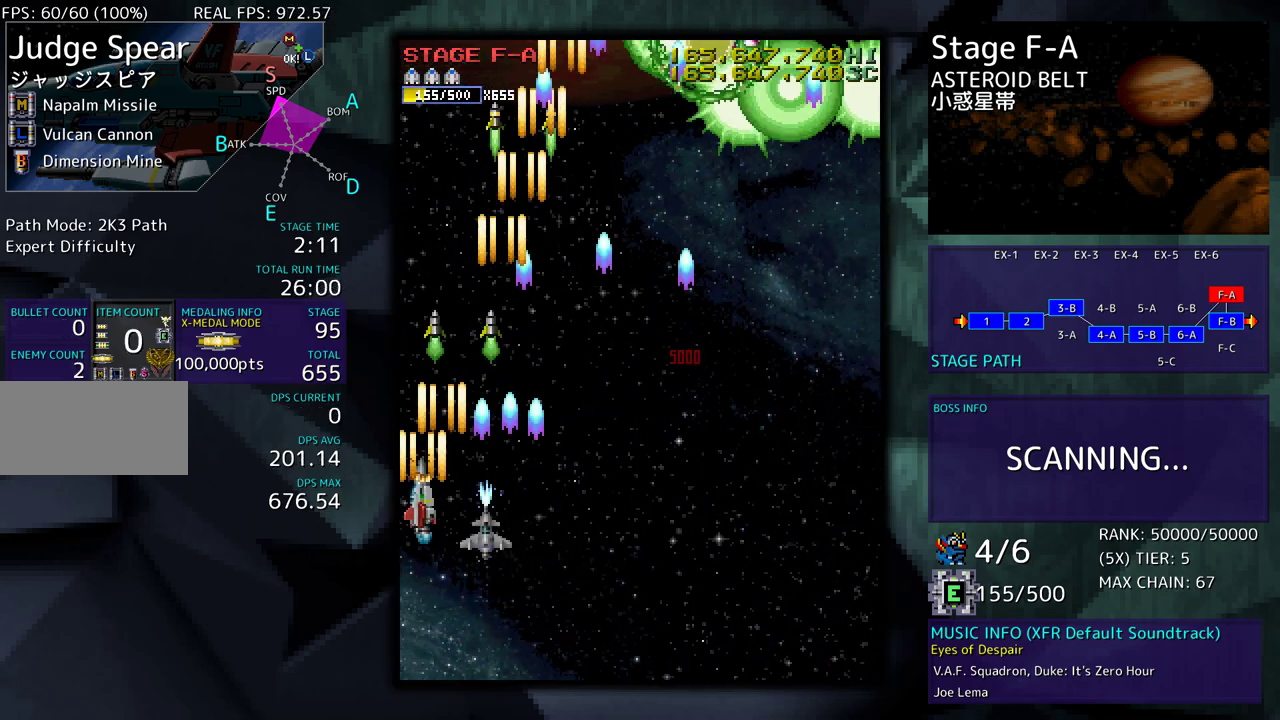
{"buttons": ["DPAD_RIGHT"], "events": [[17, "DPAD_RIGHT", "down"], [317, "DPAD_UP", "down"], [467, "DPAD_UP", "up"]]}
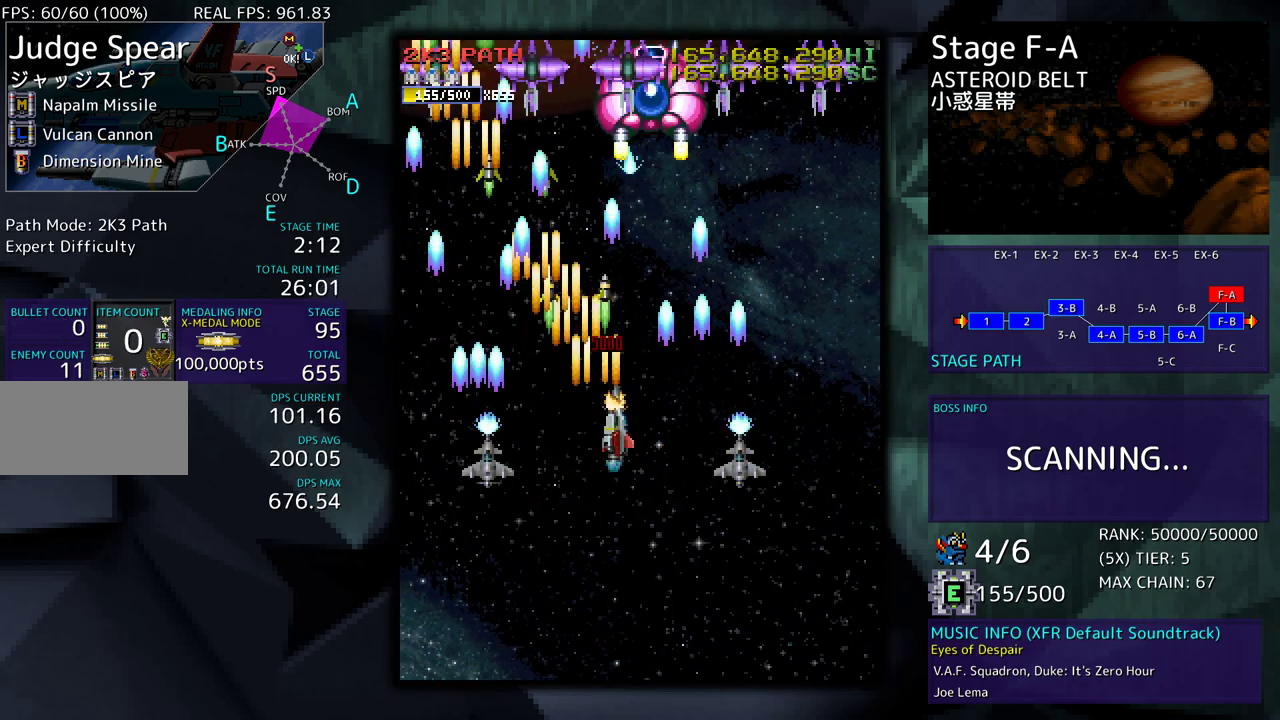
{"buttons": ["DPAD_LEFT"], "events": [[100, "DPAD_DOWN", "down"], [100, "DPAD_RIGHT", "up"], [117, "DPAD_DOWN", "up"], [133, "DPAD_LEFT", "down"], [267, "DPAD_DOWN", "down"], [300, "DPAD_LEFT", "up"], [300, "DPAD_RIGHT", "down"], [433, "DPAD_DOWN", "up"], [433, "DPAD_LEFT", "down"], [433, "DPAD_RIGHT", "up"]]}
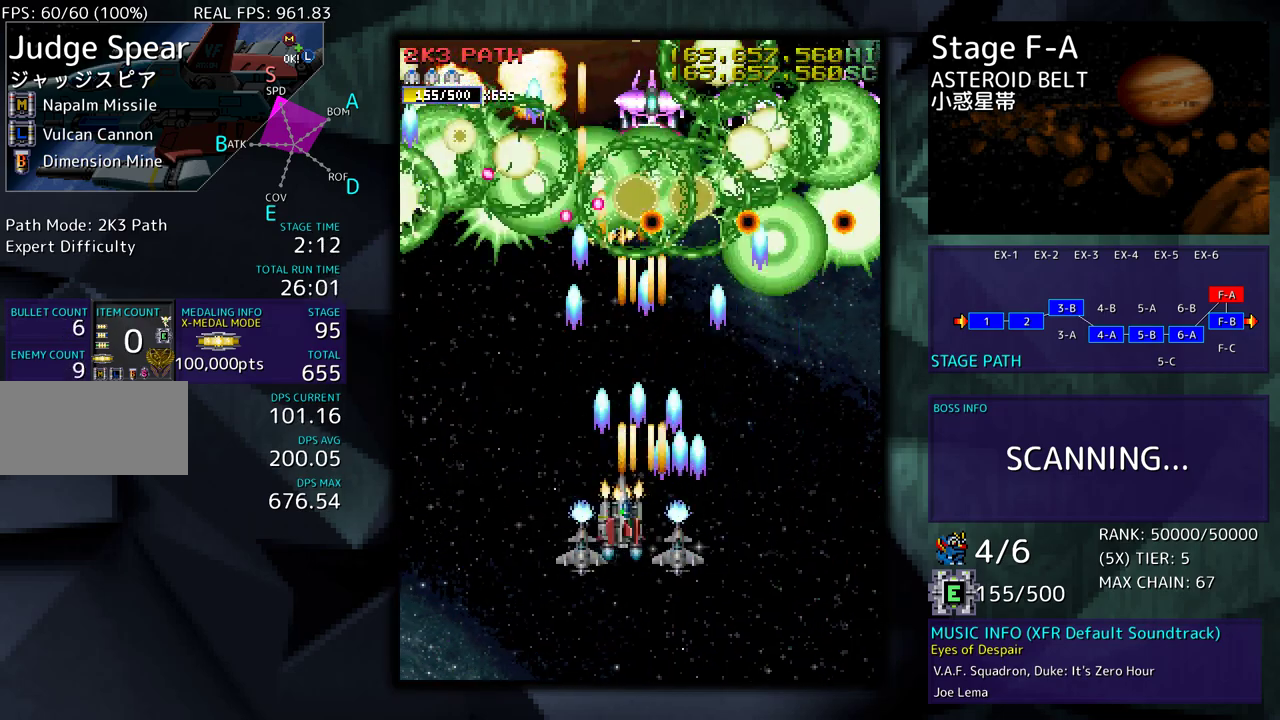
{"buttons": ["DPAD_LEFT"], "events": [[17, "DPAD_DOWN", "down"], [50, "DPAD_LEFT", "up"], [50, "DPAD_RIGHT", "down"], [117, "DPAD_RIGHT", "up"], [133, "DPAD_LEFT", "down"], [150, "DPAD_DOWN", "up"], [183, "DPAD_DOWN", "down"], [217, "DPAD_LEFT", "up"], [233, "DPAD_RIGHT", "down"], [283, "DPAD_RIGHT", "up"], [300, "DPAD_LEFT", "down"], [367, "DPAD_DOWN", "up"]]}
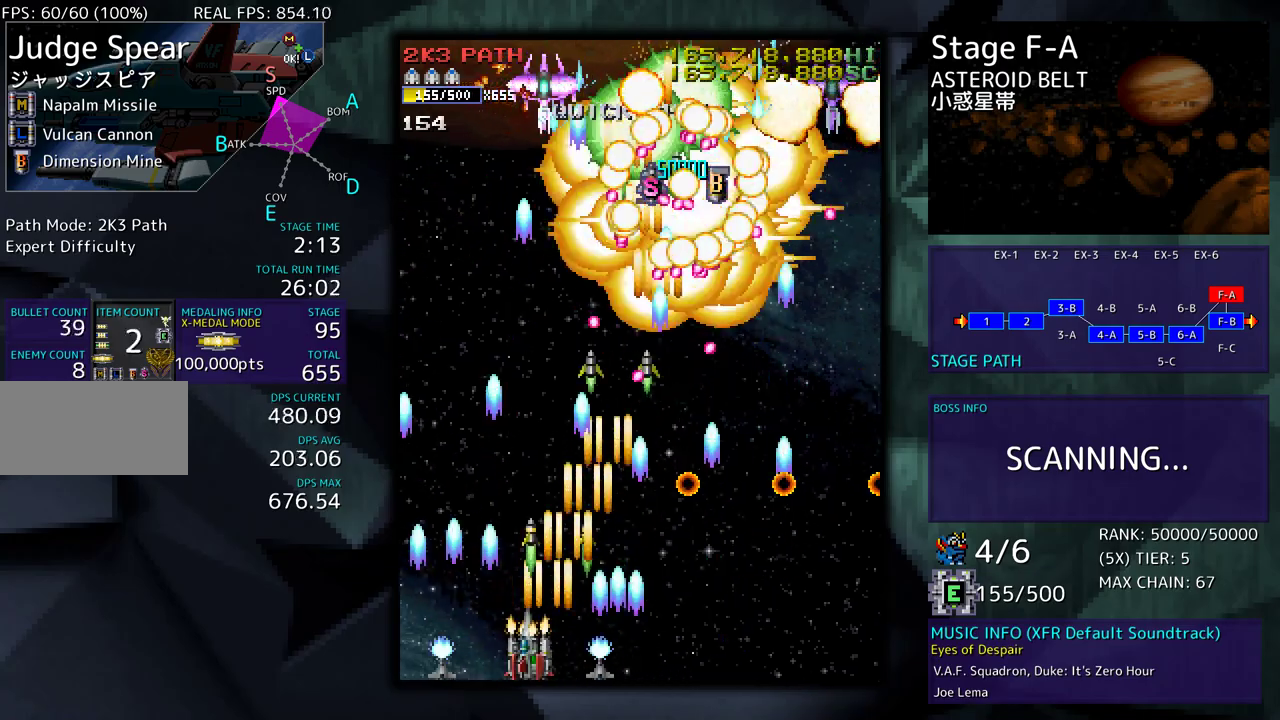
{"buttons": ["DPAD_DOWN", "DPAD_LEFT"], "events": [[50, "DPAD_UP", "down"], [233, "DPAD_LEFT", "up"], [250, "DPAD_RIGHT", "down"], [250, "DPAD_UP", "up"], [283, "DPAD_DOWN", "down"], [483, "DPAD_RIGHT", "up"], [500, "DPAD_LEFT", "down"]]}
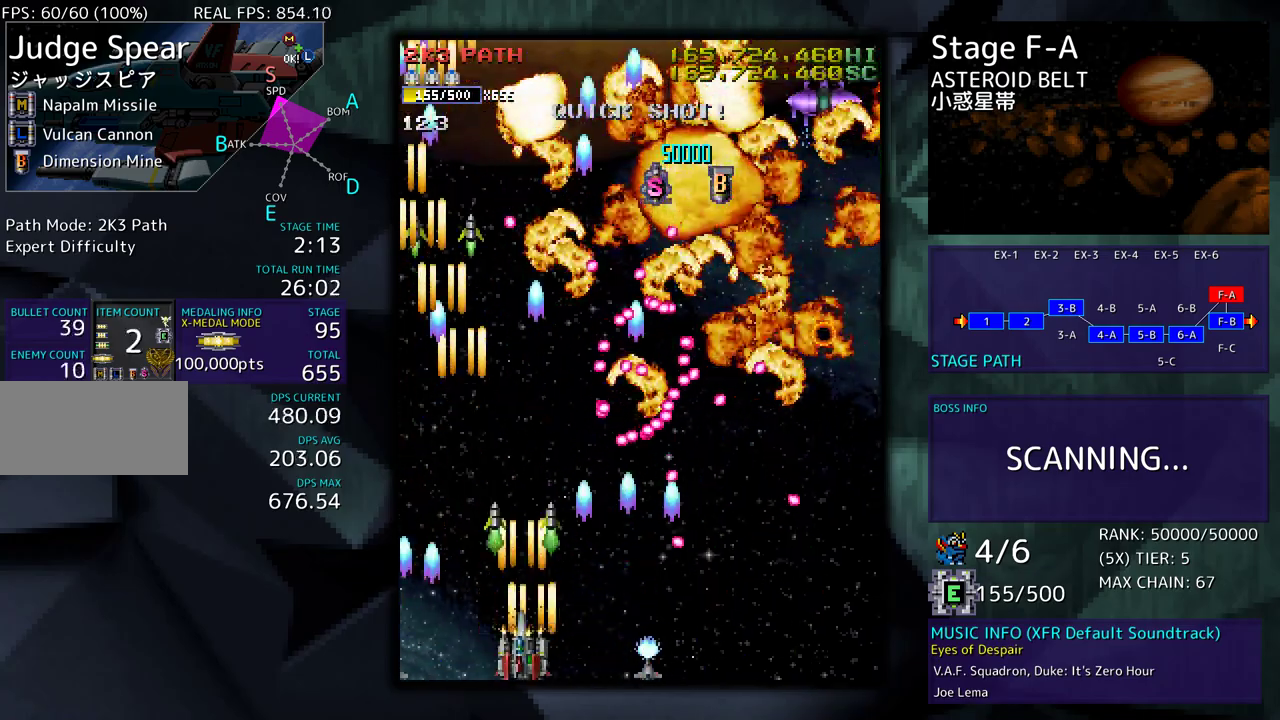
{"buttons": ["DPAD_UP"], "events": [[17, "DPAD_DOWN", "up"], [50, "DPAD_UP", "down"], [383, "DPAD_LEFT", "up"]]}
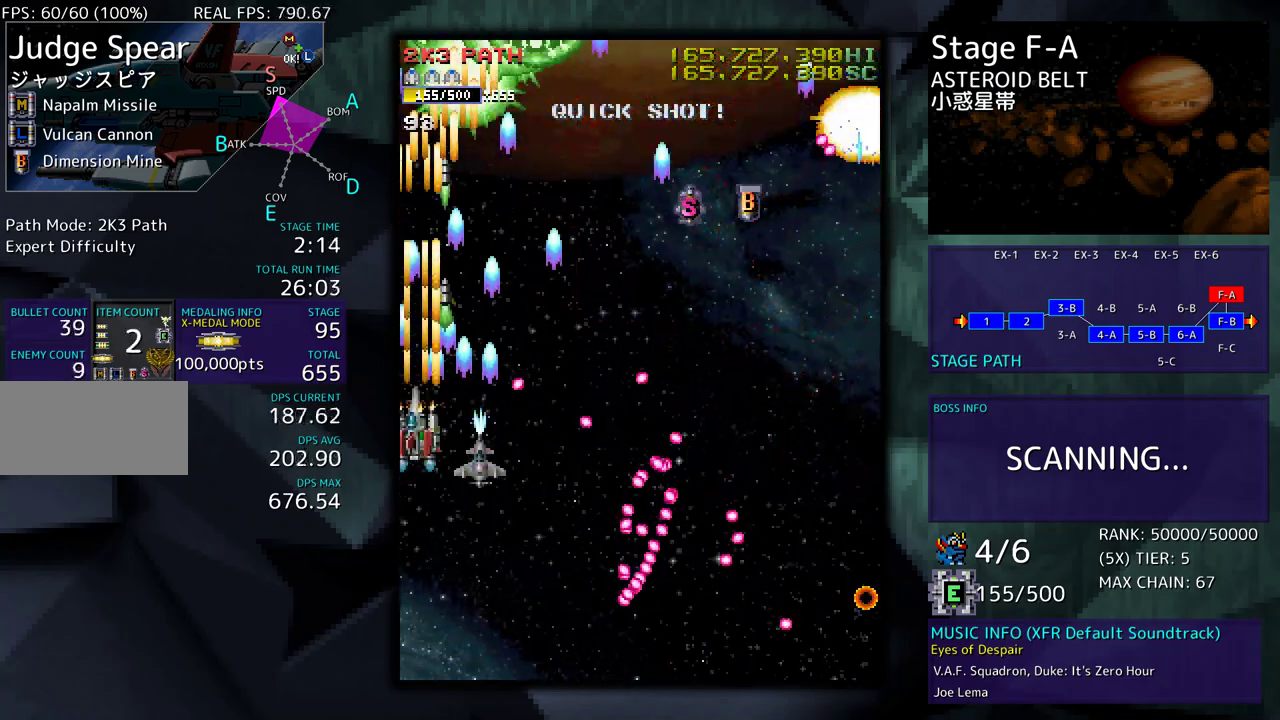
{"buttons": ["DPAD_DOWN", "DPAD_RIGHT"], "events": [[67, "DPAD_RIGHT", "down"], [167, "DPAD_UP", "up"], [200, "DPAD_DOWN", "down"], [400, "DPAD_DOWN", "up"], [483, "DPAD_DOWN", "down"]]}
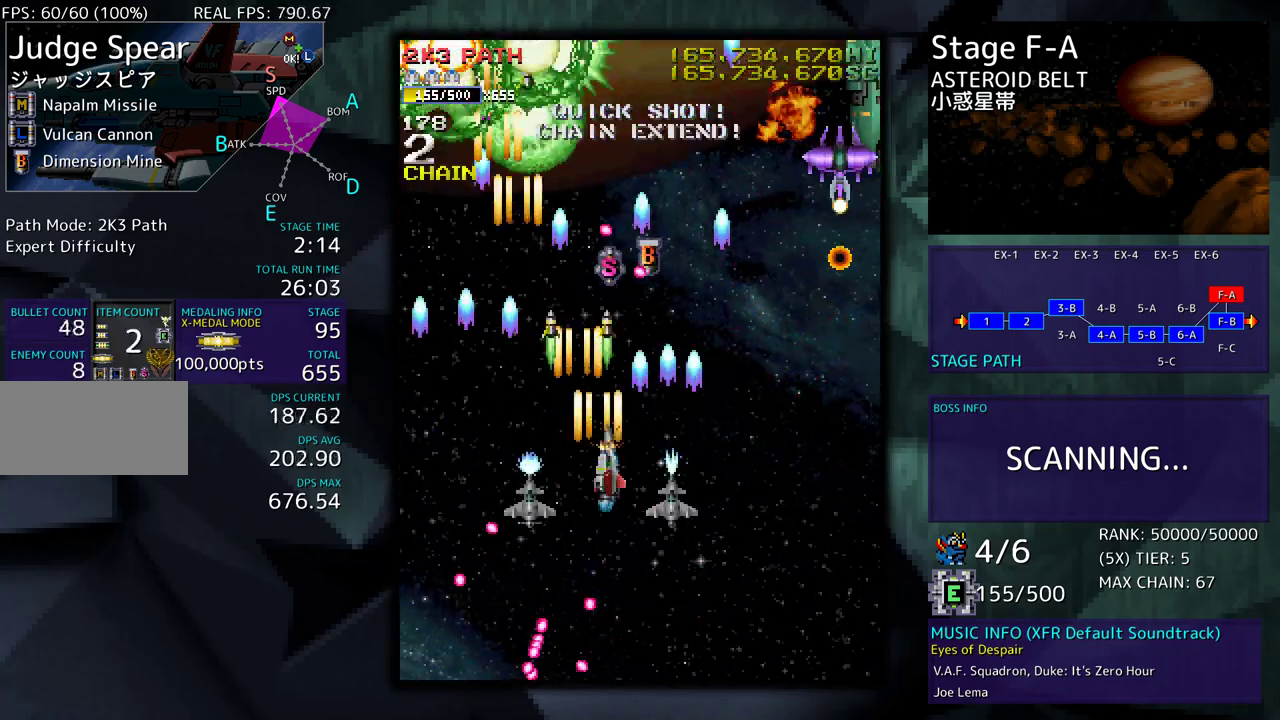
{"buttons": ["DPAD_RIGHT"], "events": [[183, "DPAD_DOWN", "up"], [233, "DPAD_DOWN", "down"], [317, "DPAD_RIGHT", "up"], [333, "DPAD_LEFT", "down"], [433, "DPAD_DOWN", "up"], [433, "DPAD_LEFT", "up"], [450, "DPAD_RIGHT", "down"]]}
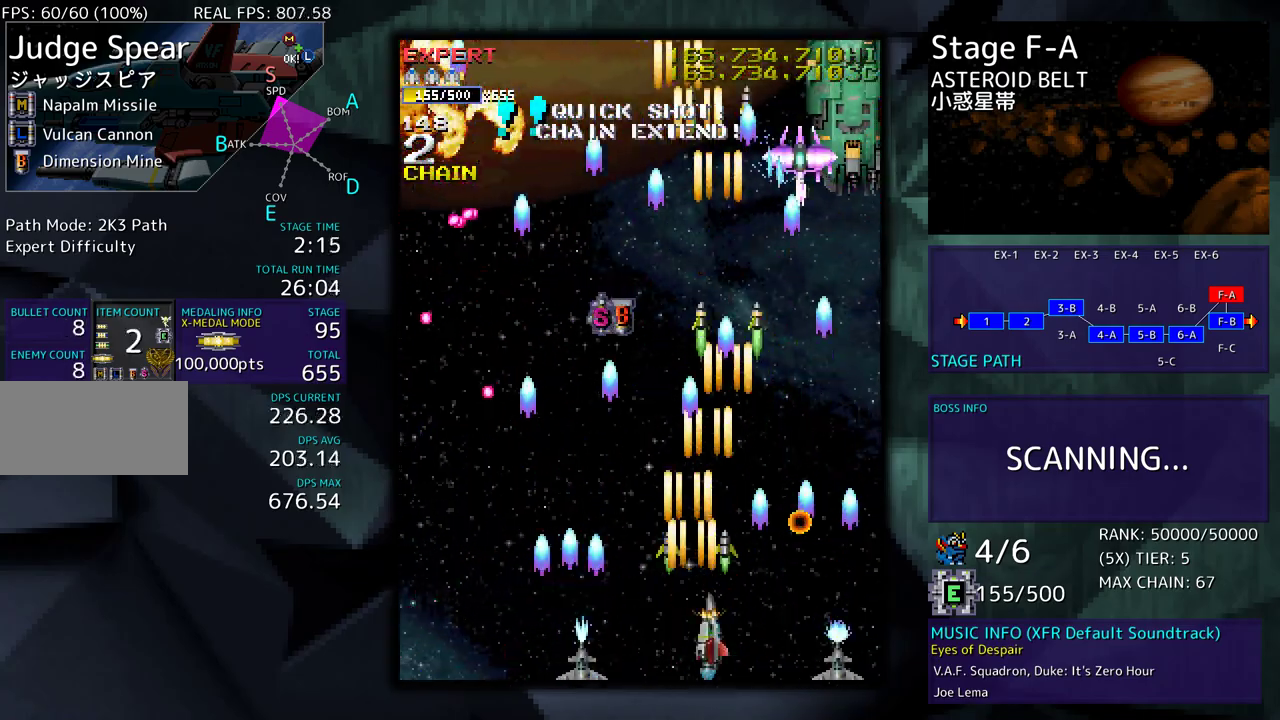
{"buttons": ["DPAD_DOWN", "DPAD_RIGHT"]}
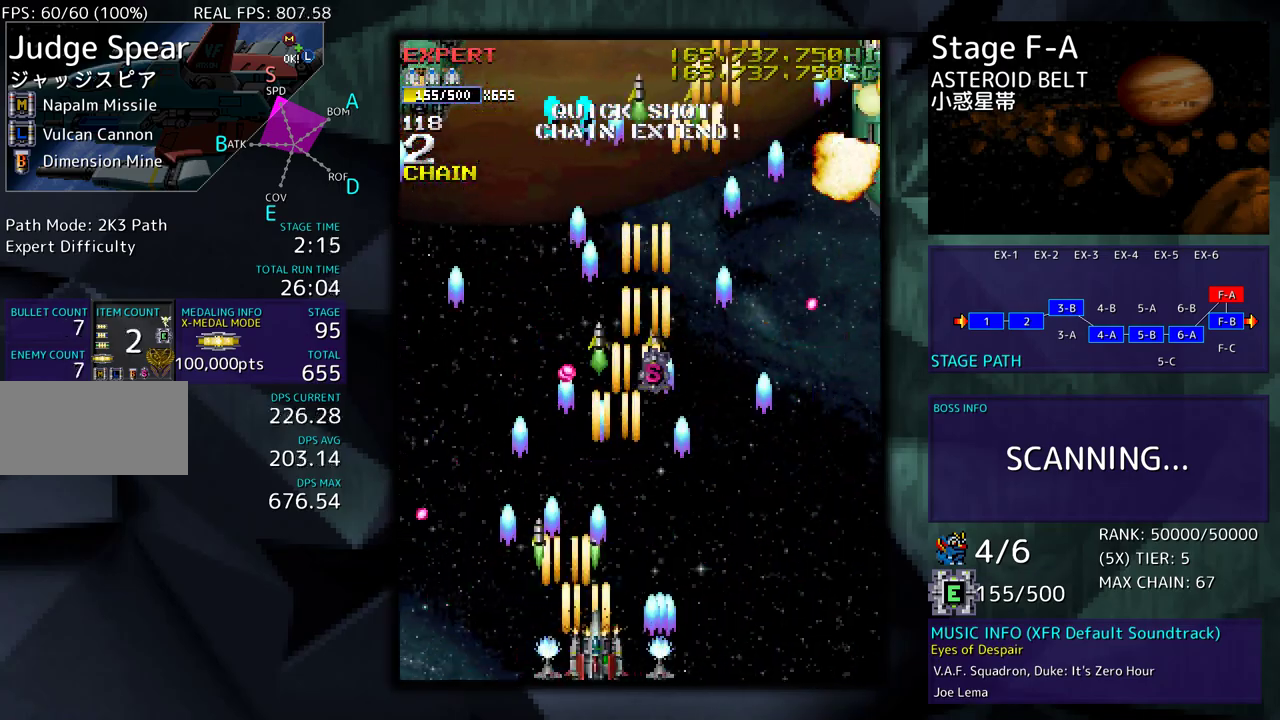
{"buttons": ["DPAD_UP", "DPAD_RIGHT"], "events": [[367, "DPAD_DOWN", "up"], [400, "DPAD_UP", "down"]]}
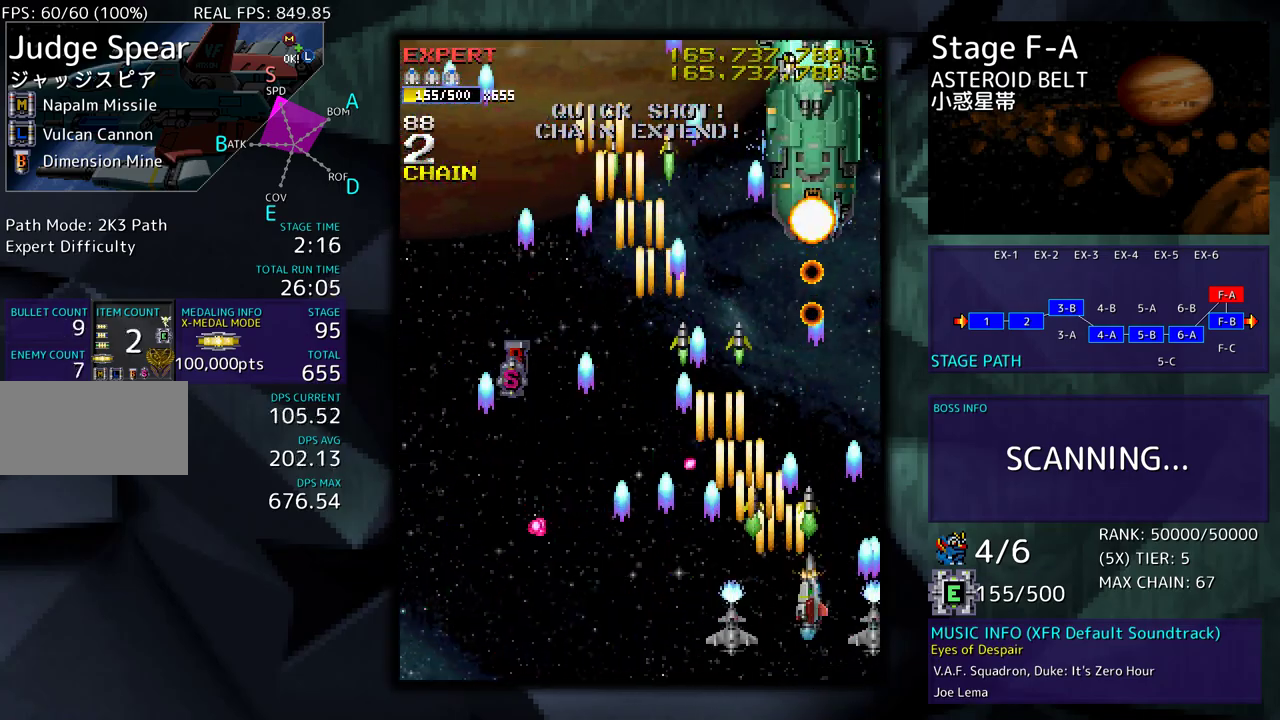
{"buttons": ["DPAD_DOWN"], "events": [[33, "DPAD_UP", "up"], [50, "DPAD_RIGHT", "up"], [150, "DPAD_DOWN", "down"], [200, "DPAD_DOWN", "up"], [483, "DPAD_DOWN", "down"]]}
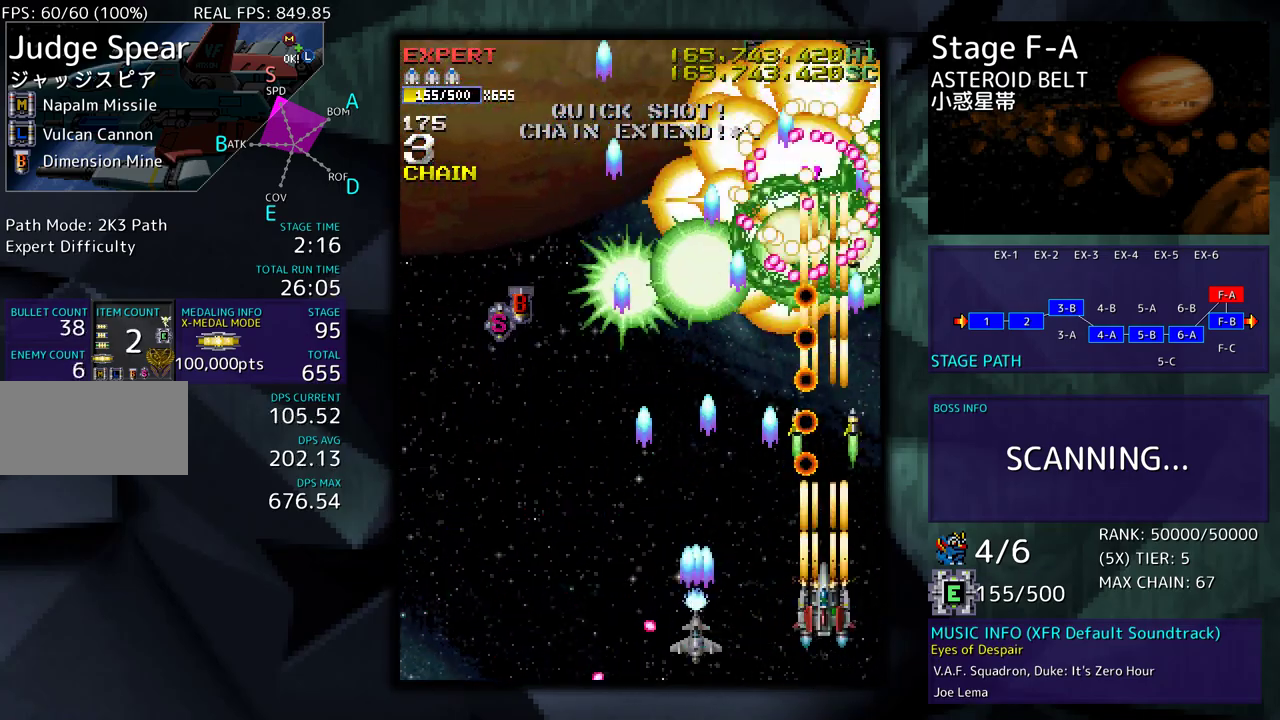
{"buttons": ["DPAD_LEFT"], "events": [[50, "DPAD_LEFT", "down"], [133, "DPAD_DOWN", "up"], [133, "DPAD_LEFT", "up"], [267, "DPAD_DOWN", "down"], [267, "DPAD_LEFT", "down"], [333, "DPAD_DOWN", "up"], [367, "DPAD_LEFT", "up"], [467, "DPAD_LEFT", "down"]]}
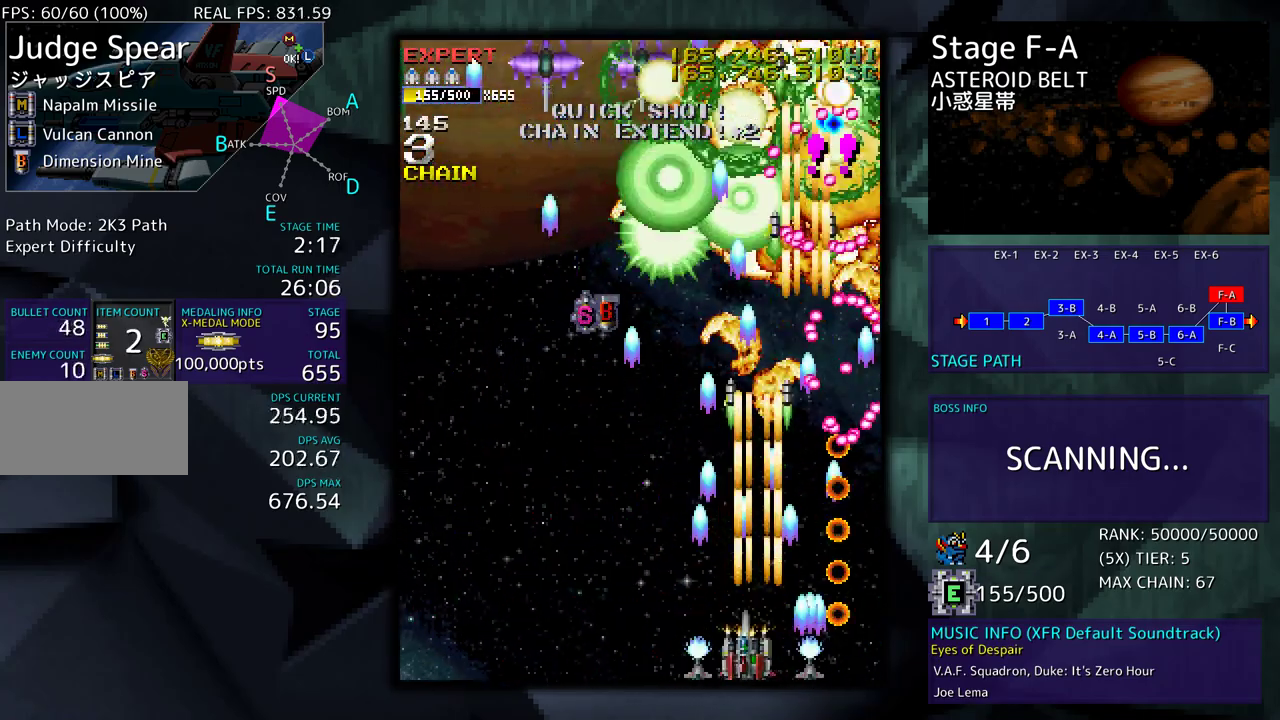
{"buttons": ["DPAD_LEFT"], "events": [[67, "DPAD_LEFT", "up"], [150, "DPAD_LEFT", "down"], [217, "DPAD_LEFT", "up"], [350, "DPAD_LEFT", "down"]]}
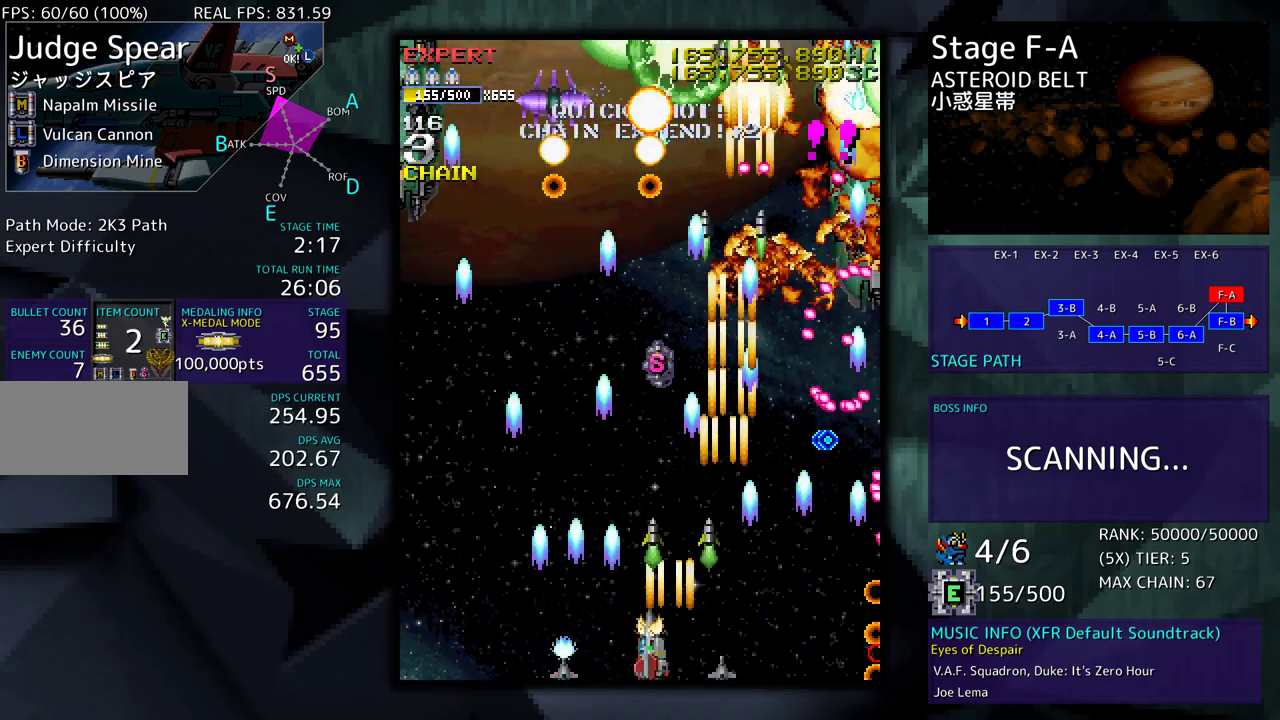
{"buttons": ["DPAD_LEFT"], "events": [[17, "DPAD_UP", "down"], [167, "DPAD_UP", "up"], [200, "DPAD_DOWN", "down"], [333, "DPAD_DOWN", "up"], [367, "DPAD_LEFT", "up"], [433, "DPAD_LEFT", "down"]]}
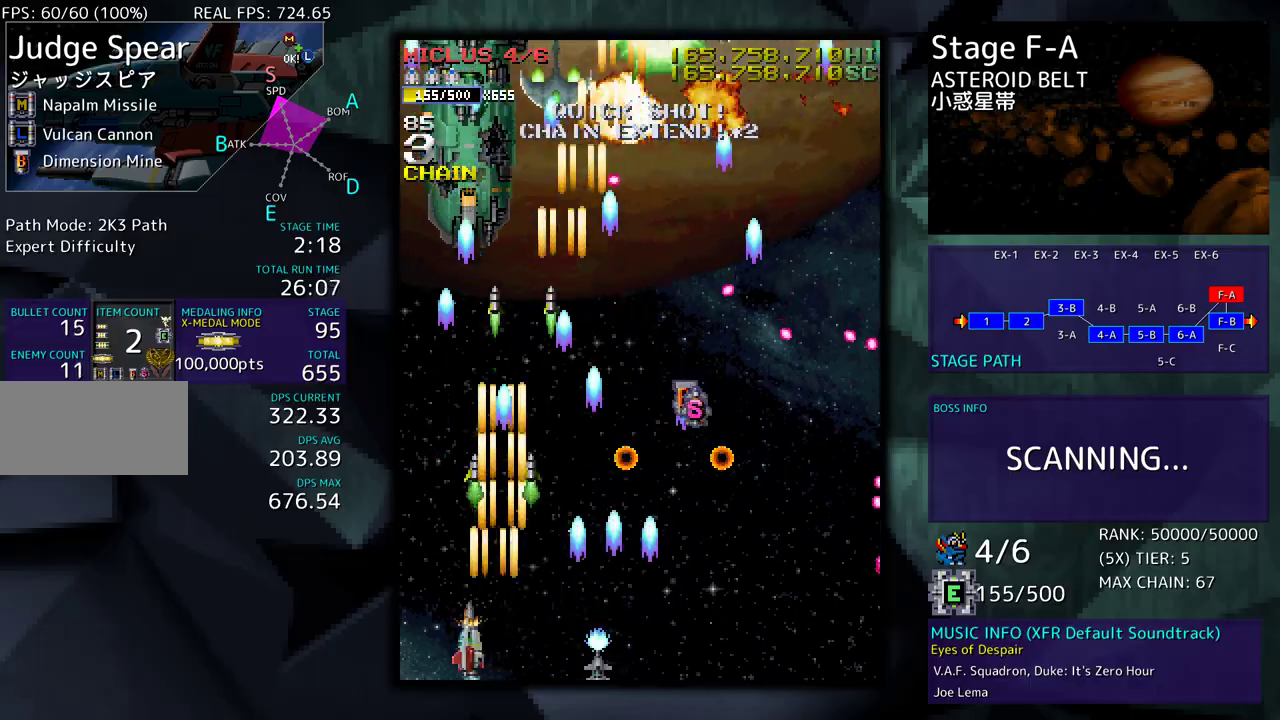
{"buttons": [], "events": [[100, "DPAD_UP", "down"], [250, "DPAD_LEFT", "up"], [283, "DPAD_RIGHT", "down"], [283, "DPAD_UP", "up"], [383, "DPAD_DOWN", "down"], [400, "DPAD_DOWN", "up"], [400, "DPAD_RIGHT", "up"]]}
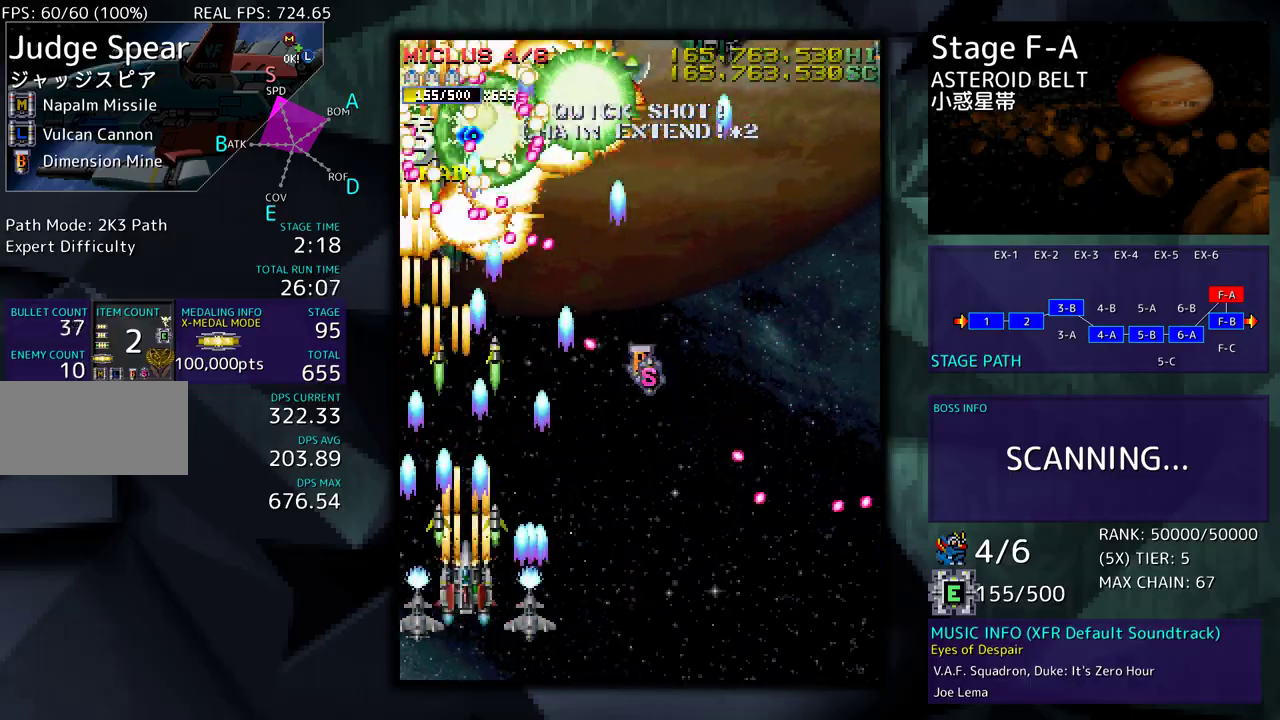
{"buttons": ["DPAD_DOWN", "DPAD_RIGHT"], "events": [[117, "DPAD_DOWN", "down"], [250, "DPAD_DOWN", "up"], [350, "DPAD_DOWN", "down"], [350, "DPAD_RIGHT", "down"]]}
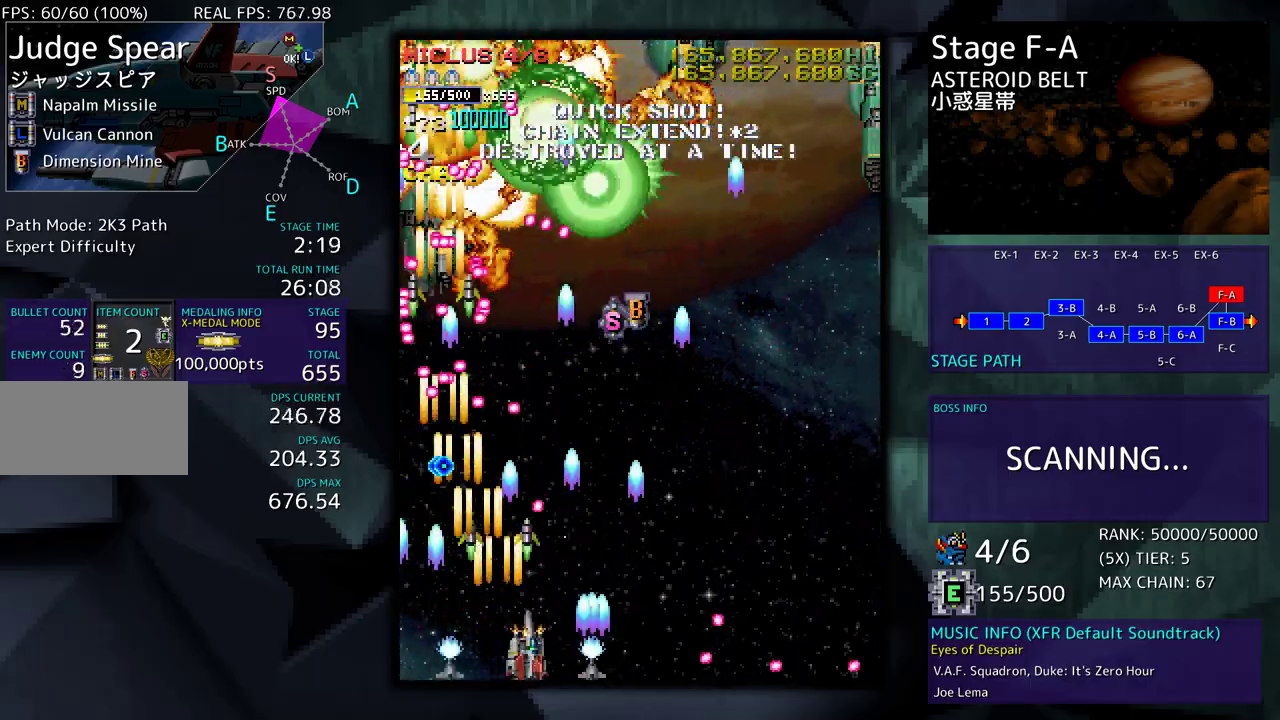
{"buttons": ["DPAD_DOWN", "DPAD_RIGHT"], "events": [[50, "DPAD_DOWN", "up"], [100, "DPAD_UP", "down"], [167, "DPAD_RIGHT", "up"], [200, "DPAD_RIGHT", "down"], [333, "DPAD_UP", "up"], [383, "DPAD_DOWN", "down"]]}
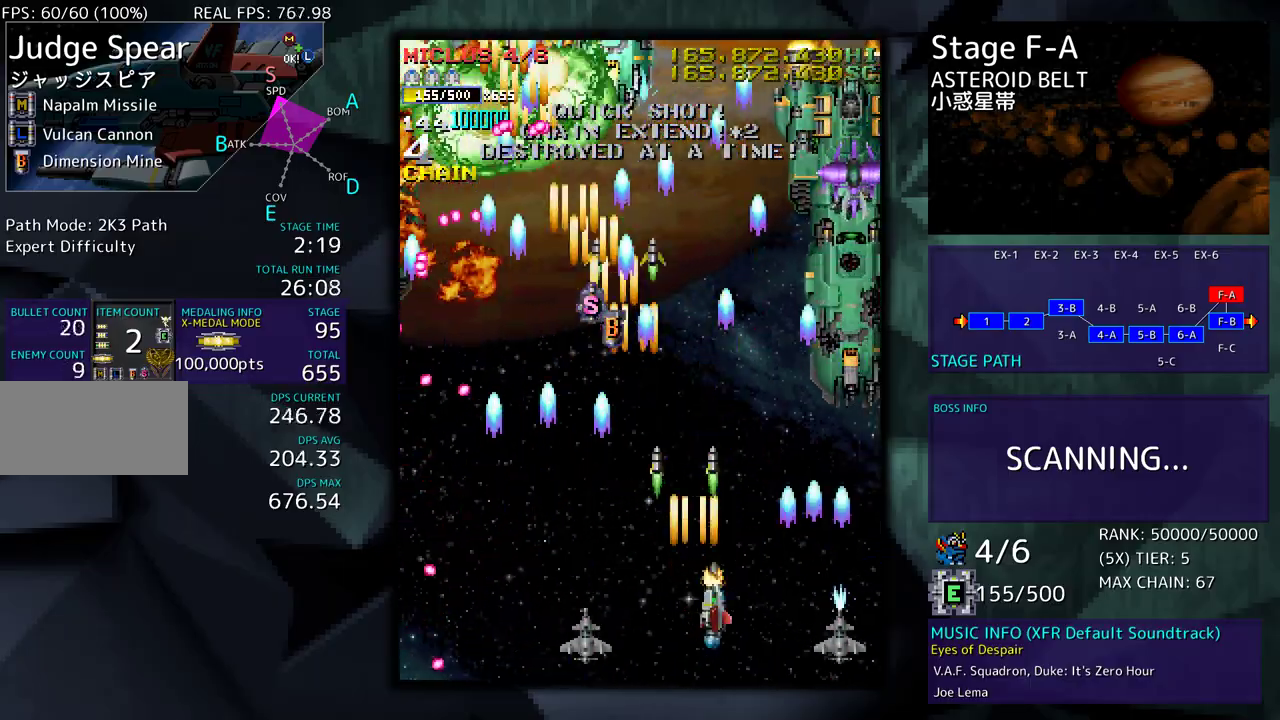
{"buttons": [], "events": [[50, "DPAD_DOWN", "up"], [233, "DPAD_DOWN", "down"], [233, "DPAD_RIGHT", "up"], [250, "DPAD_DOWN", "up"], [333, "DPAD_DOWN", "down"], [400, "DPAD_DOWN", "up"]]}
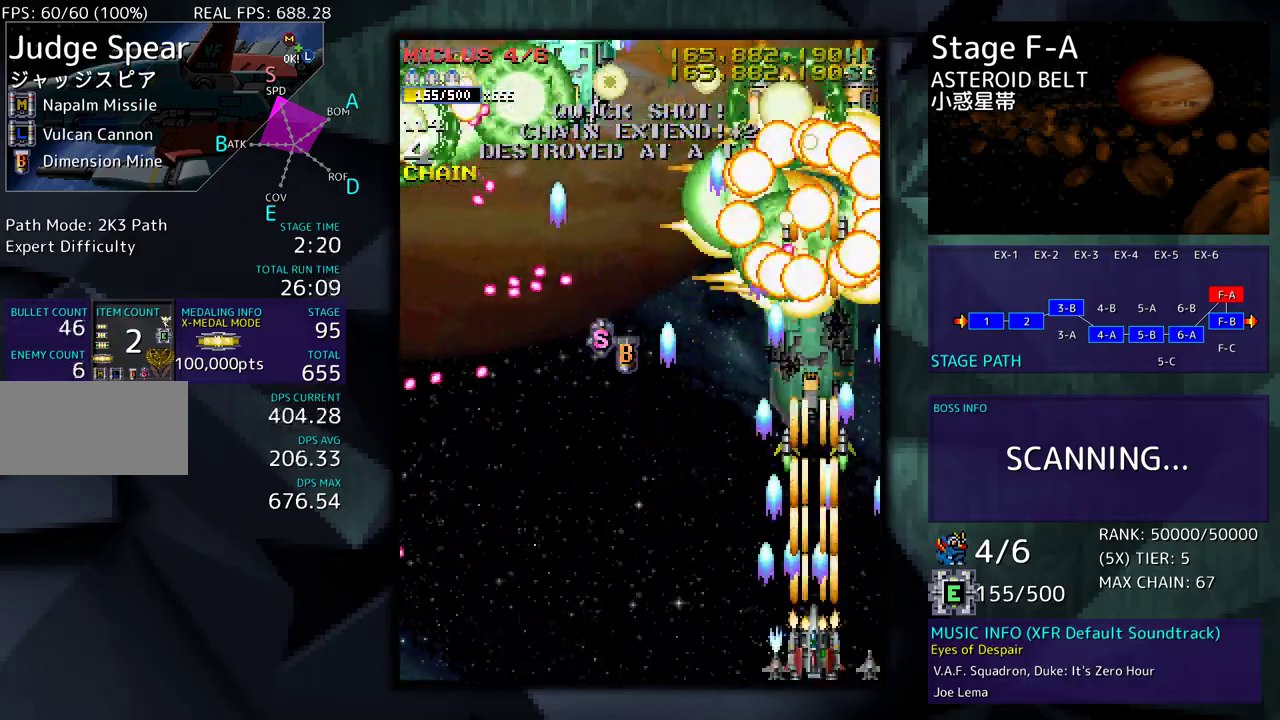
{"buttons": [], "events": [[17, "DPAD_DOWN", "down"], [50, "DPAD_DOWN", "up"], [83, "DPAD_LEFT", "down"], [317, "DPAD_LEFT", "up"]]}
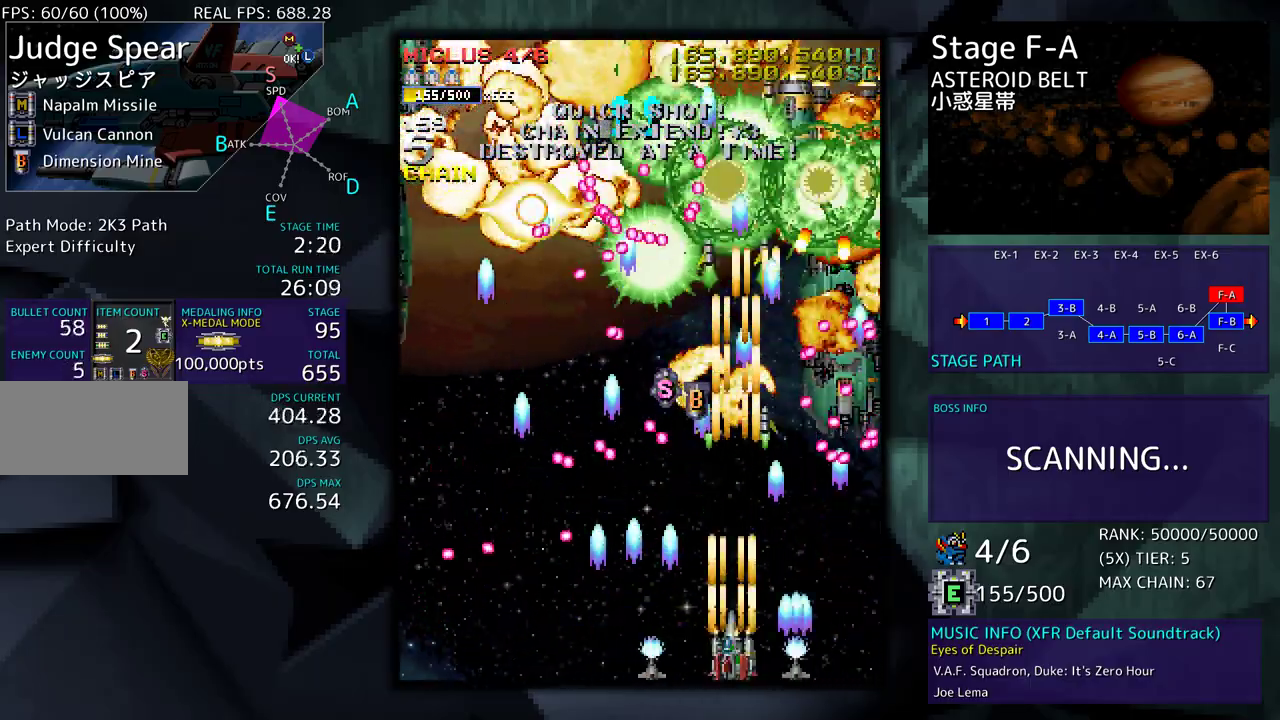
{"buttons": [], "events": [[17, "DPAD_LEFT", "down"], [100, "DPAD_LEFT", "up"]]}
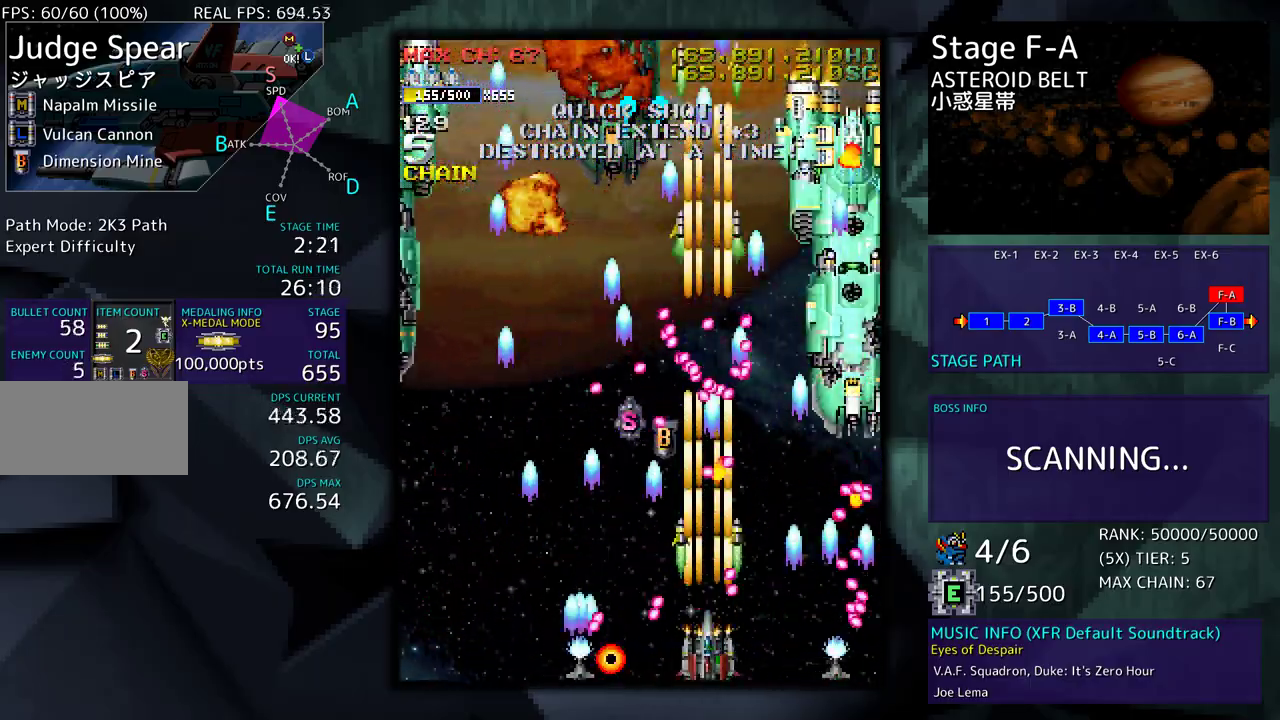
{"buttons": ["DPAD_UP", "DPAD_LEFT"], "events": [[83, "DPAD_LEFT", "down"], [83, "DPAD_UP", "down"], [217, "DPAD_UP", "up"], [250, "DPAD_DOWN", "down"], [400, "DPAD_DOWN", "up"], [467, "DPAD_UP", "down"]]}
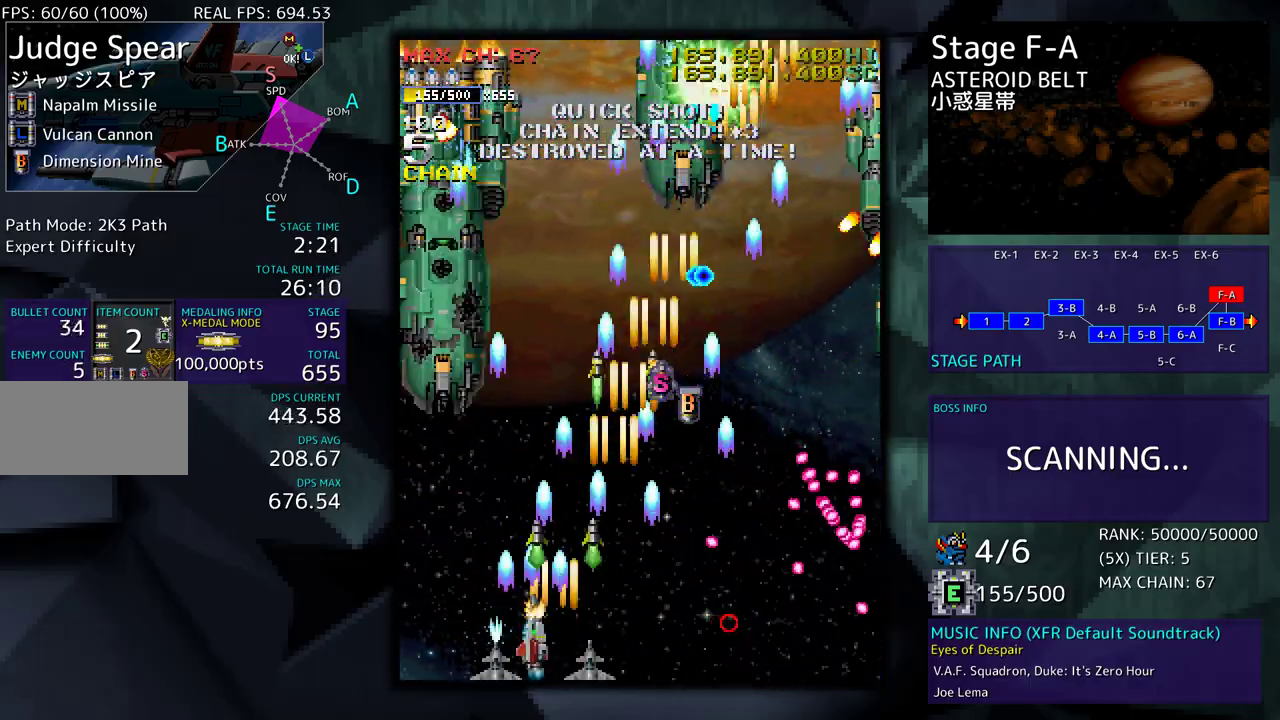
{"buttons": [], "events": [[150, "DPAD_UP", "up"], [167, "DPAD_LEFT", "up"]]}
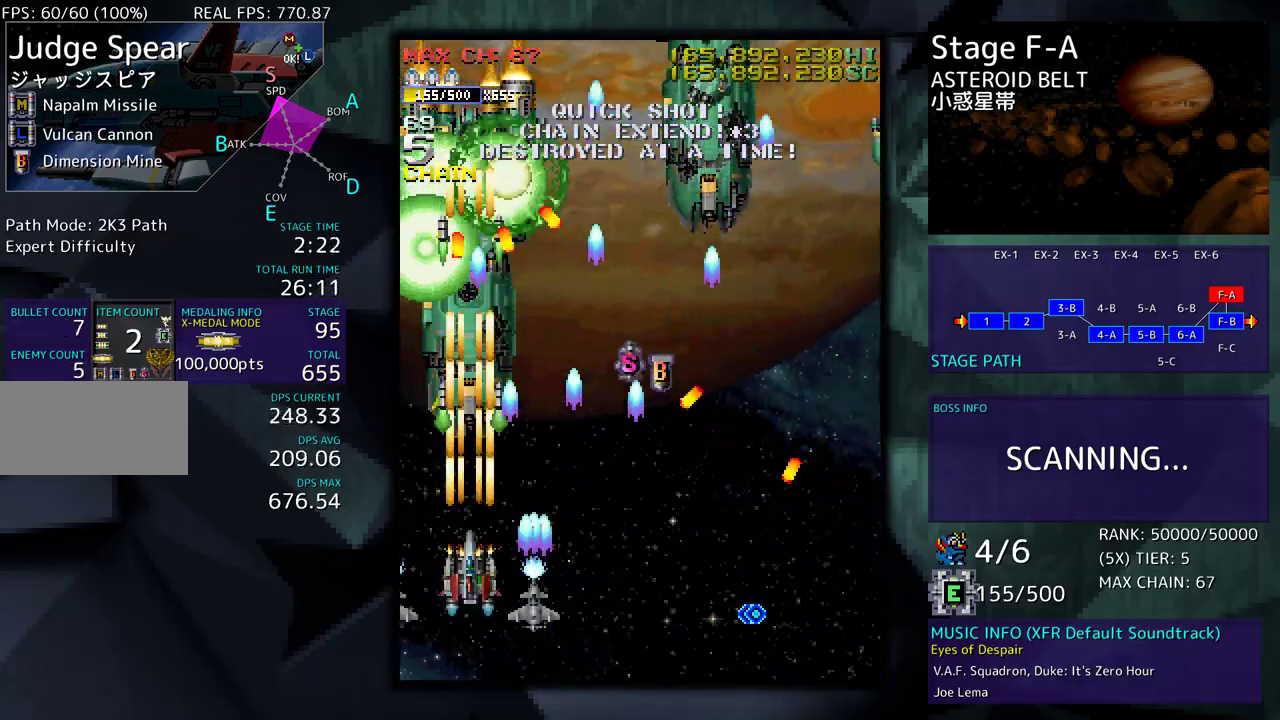
{"buttons": [], "events": [[83, "DPAD_DOWN", "down"], [83, "DPAD_RIGHT", "down"], [300, "DPAD_DOWN", "up"], [300, "DPAD_RIGHT", "up"]]}
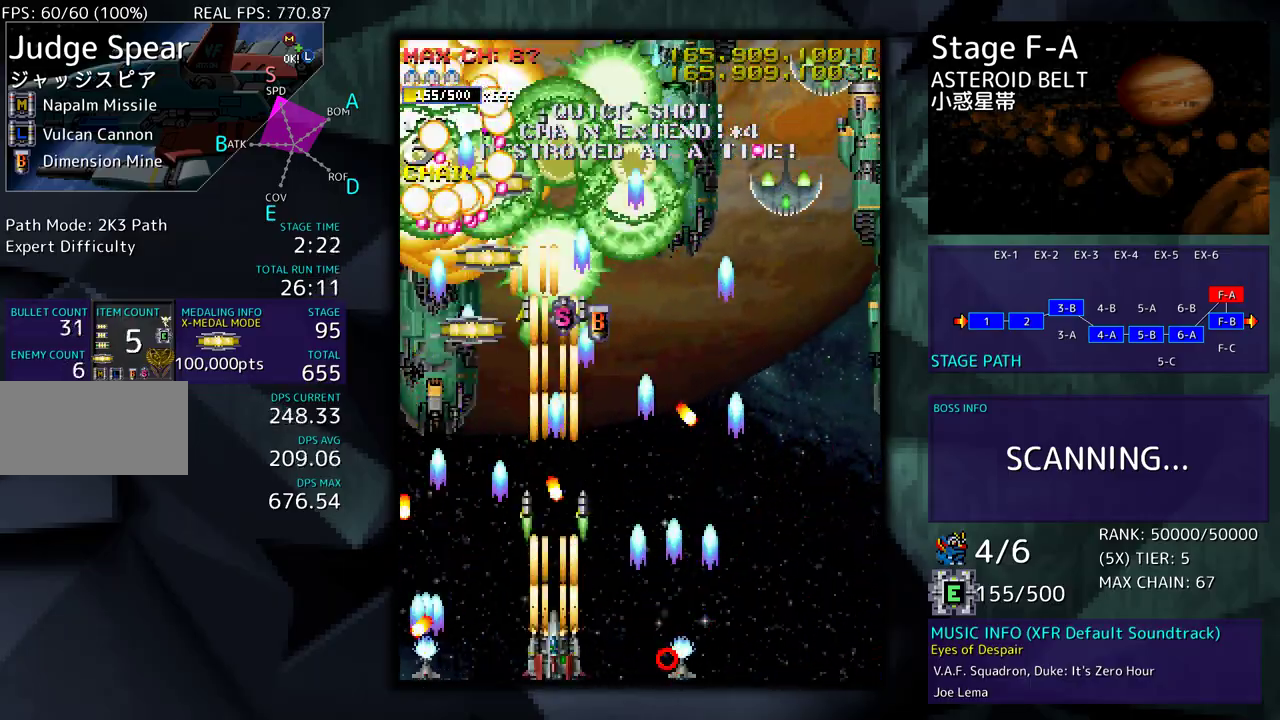
{"buttons": [], "events": [[50, "DPAD_DOWN", "down"], [50, "DPAD_RIGHT", "down"], [233, "DPAD_DOWN", "up"], [267, "DPAD_UP", "down"], [300, "DPAD_RIGHT", "up"], [400, "DPAD_UP", "up"]]}
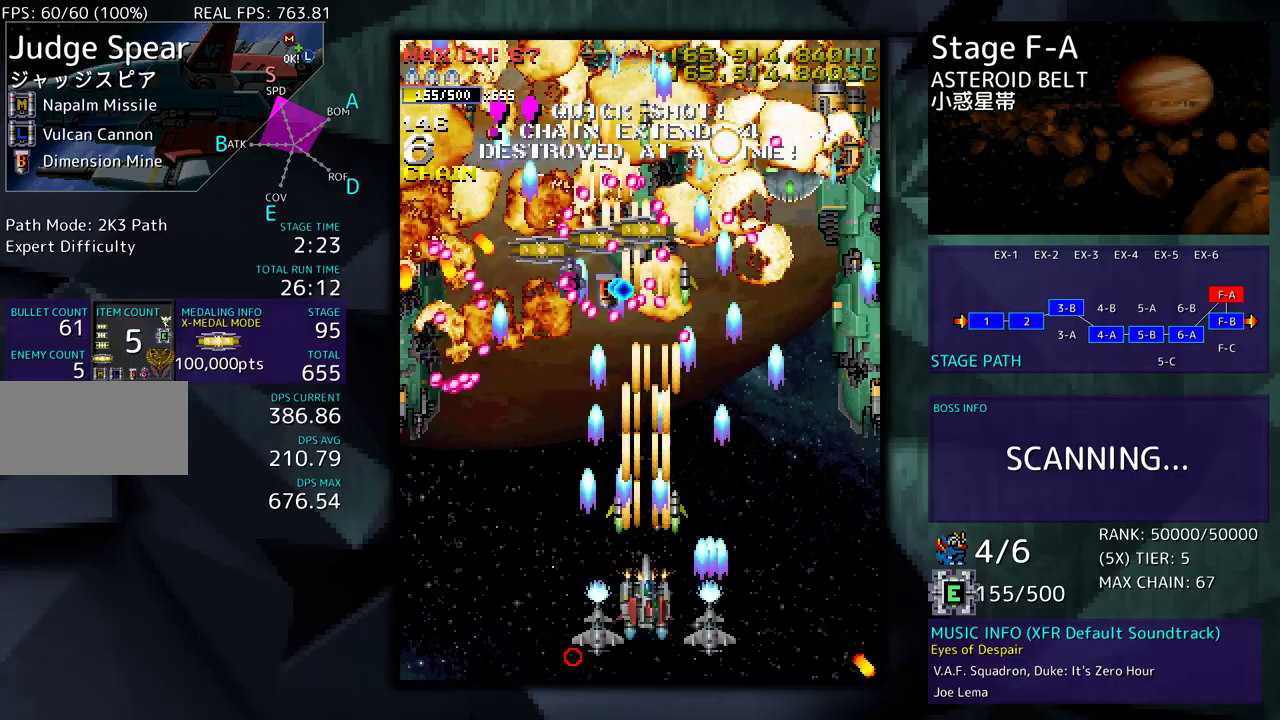
{"buttons": [], "events": [[50, "DPAD_DOWN", "down"], [50, "DPAD_RIGHT", "down"], [283, "DPAD_DOWN", "up"], [333, "DPAD_UP", "down"], [450, "DPAD_UP", "up"], [467, "DPAD_RIGHT", "up"]]}